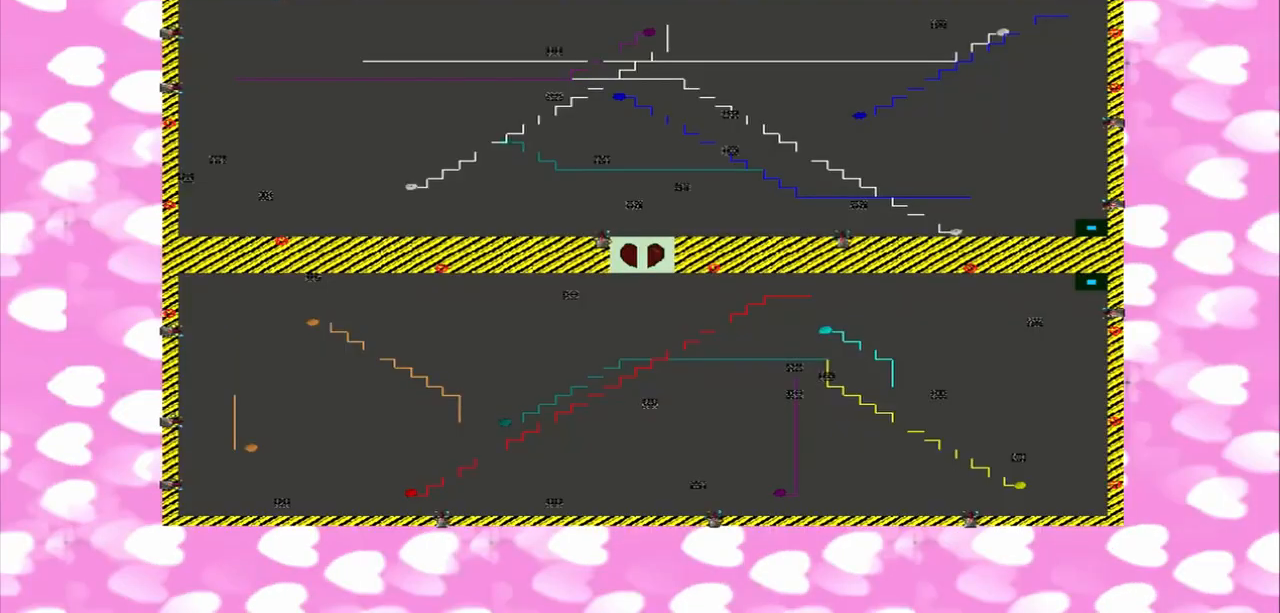
Gameplay with a controller (PlayStation layout); each line is a JSON object with the inputs held at the frame after it. "events" lists button and stick changes between this image and that frame as [ms after this image, input, new state], when the widget could be followed in between. Not read: L3 R3.
{"buttons": [], "left_stick": "right", "right_stick": "right", "events": []}
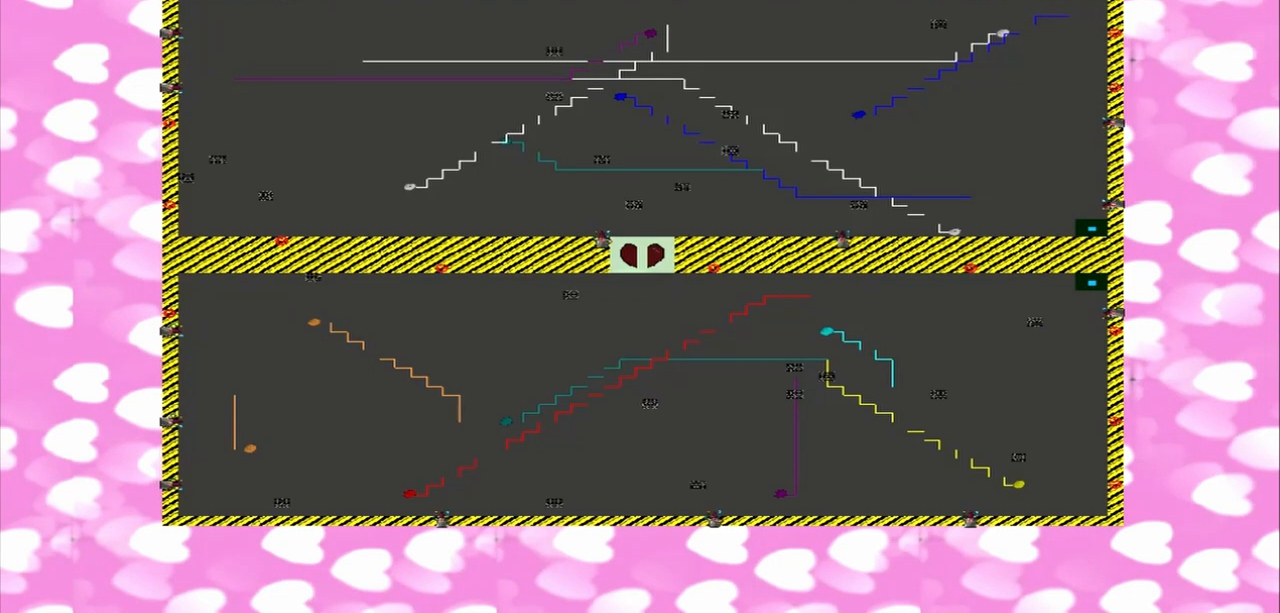
{"buttons": [], "left_stick": "right", "right_stick": "right", "events": []}
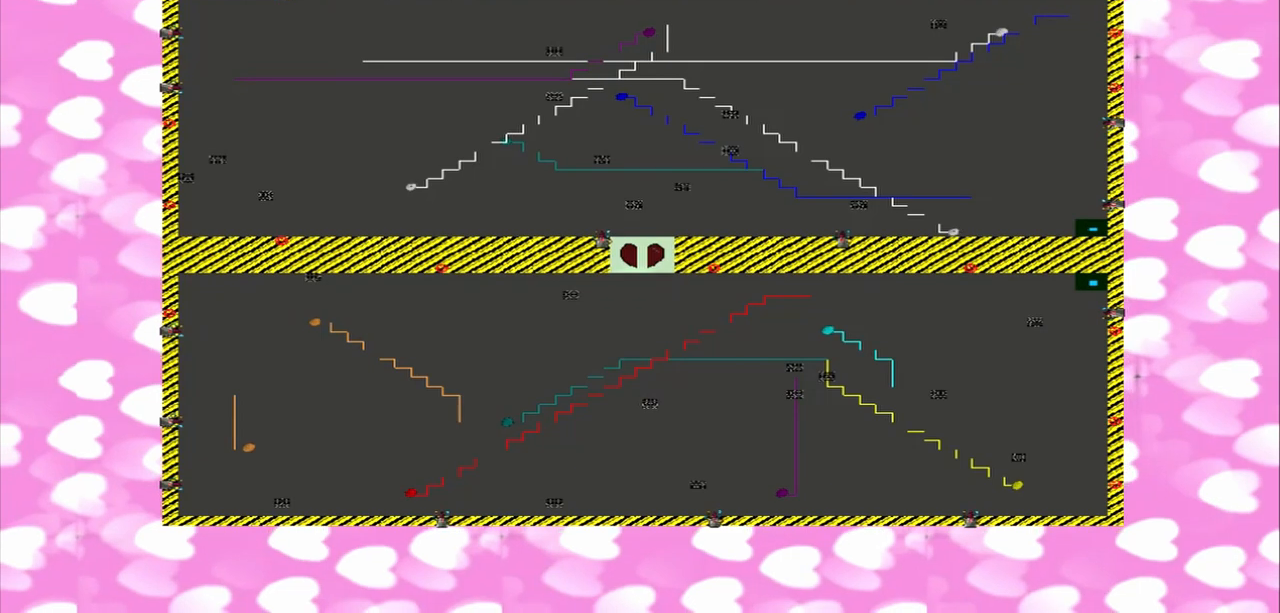
{"buttons": [], "left_stick": "right", "right_stick": "right", "events": []}
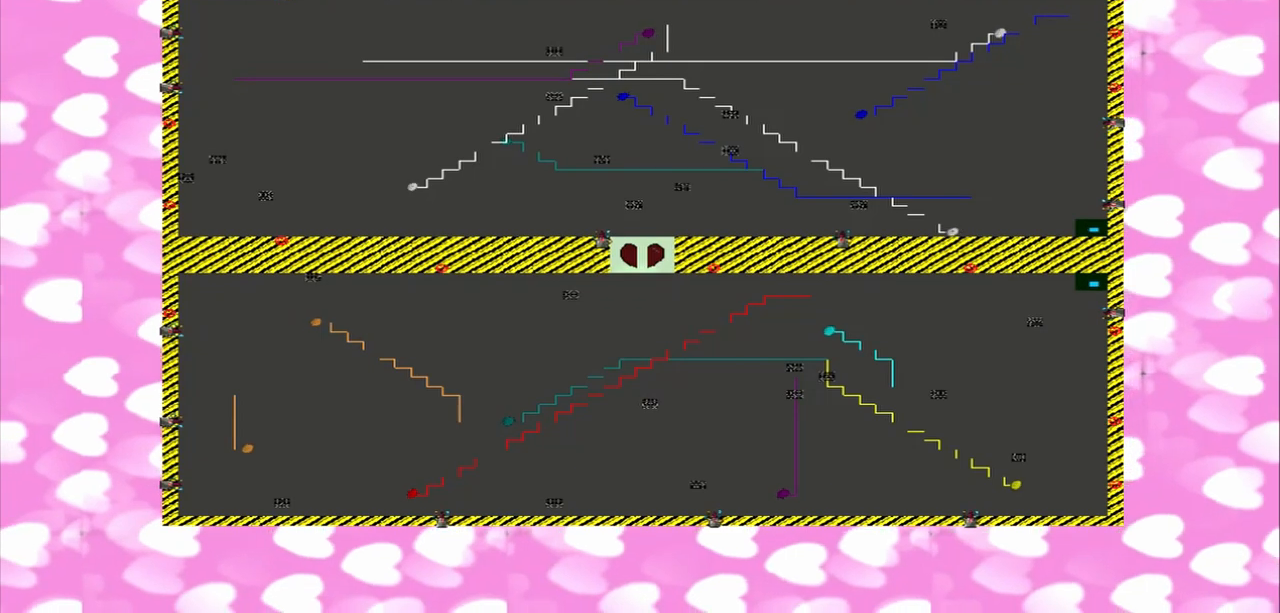
{"buttons": [], "left_stick": "right", "right_stick": "right", "events": []}
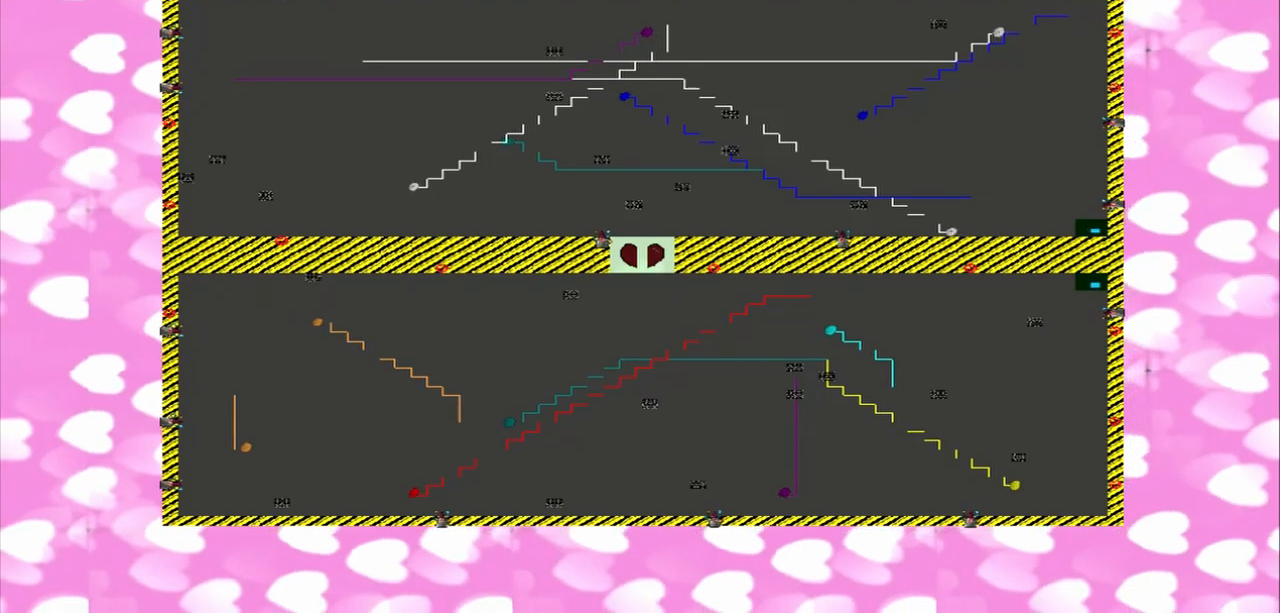
{"buttons": [], "left_stick": "right", "right_stick": "right", "events": []}
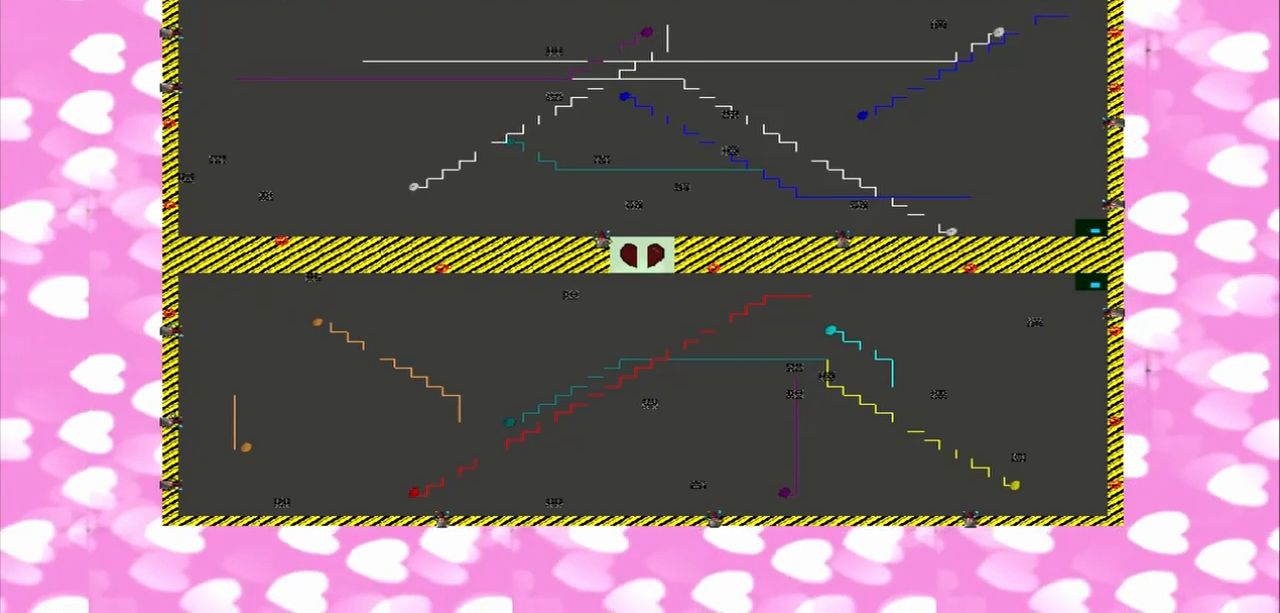
{"buttons": ["CROSS"], "left_stick": "down", "right_stick": "down", "events": [[458, "CROSS", "down"], [458, "left_stick", "down"], [458, "right_stick", "down"]]}
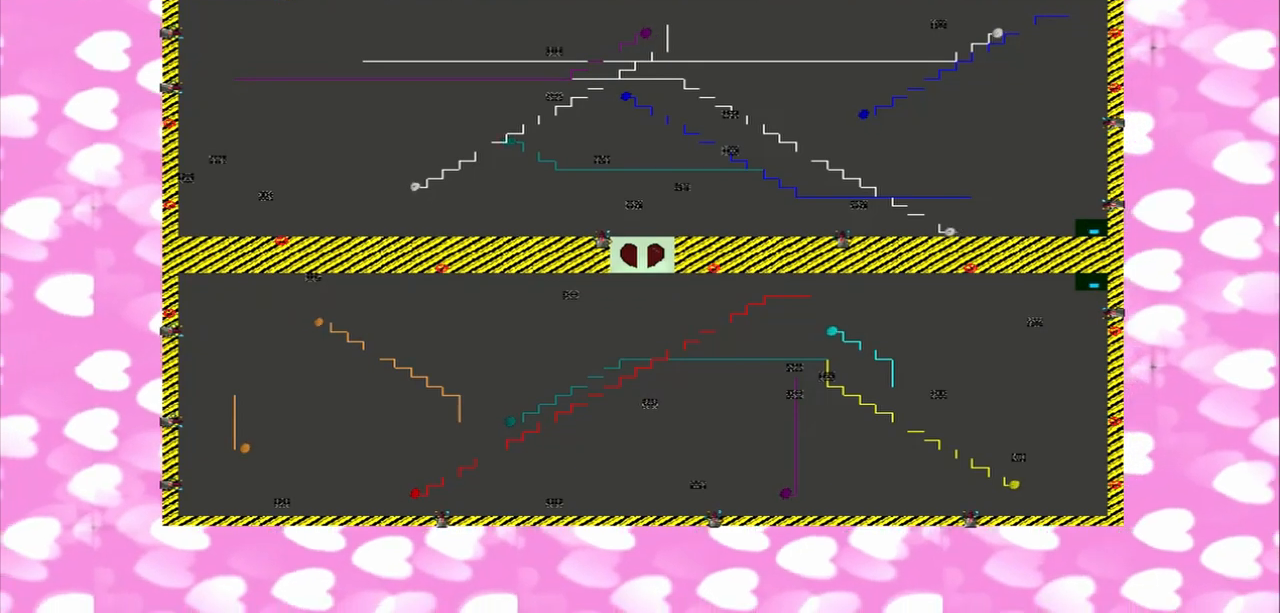
{"buttons": ["CROSS"], "left_stick": "down", "right_stick": "down", "events": []}
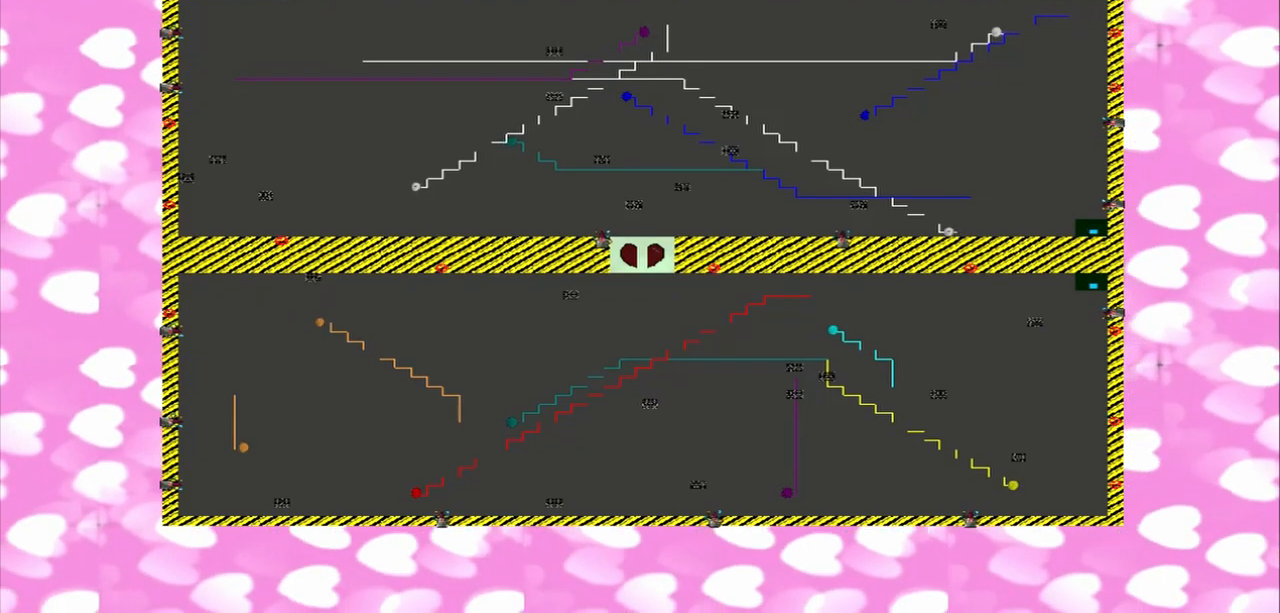
{"buttons": [], "left_stick": "center", "right_stick": "center", "events": [[292, "CROSS", "up"], [292, "left_stick", "center"], [292, "right_stick", "center"]]}